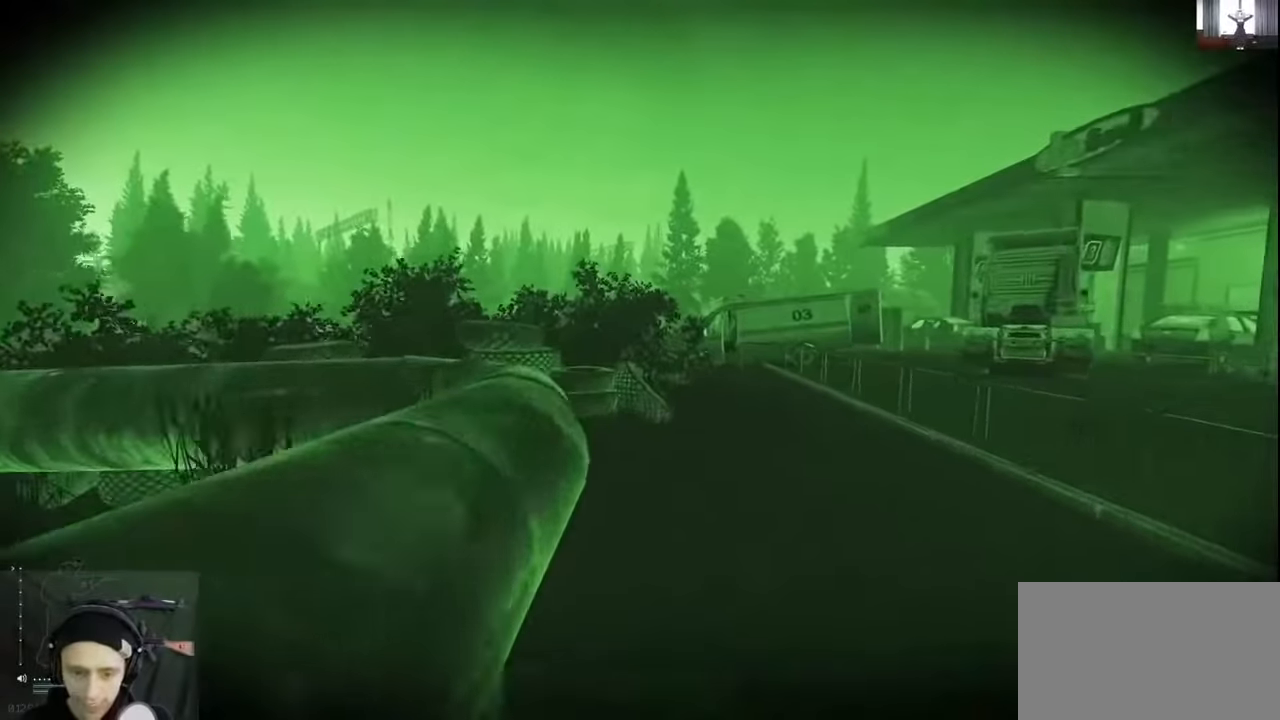
Gameplay with keyboard and mouse; each line is a JSON object with the keys held at the frame after it. "events" lists presses ("down") and releases ("up") of "1", "2", "3", "4", "5", "a", "alt", "c", "caps_lock", "ctrl", "d", "e", "f", "g", "q", "r", "s", "shift", "space", "t", "tab", "v", "w", "x" and "z" between this image and that frame as [ms after this image, input, new state], when the widget could be followed in between. No other keys are recorded. Not read: mouse_move mouse_wheel.
{"keys": ["d", "shift", "w"], "events": [[66, "a", "down"], [266, "a", "up"], [400, "d", "down"]]}
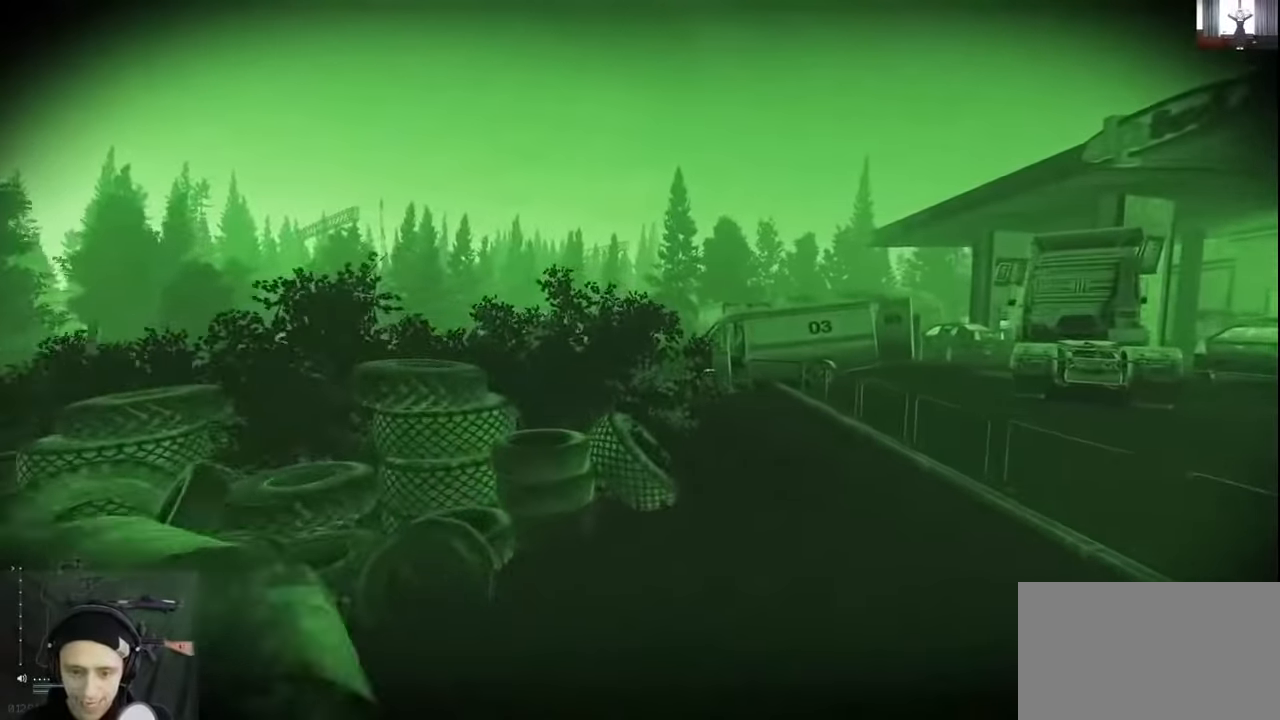
{"keys": ["a", "shift", "w"], "events": [[133, "d", "up"], [200, "a", "down"]]}
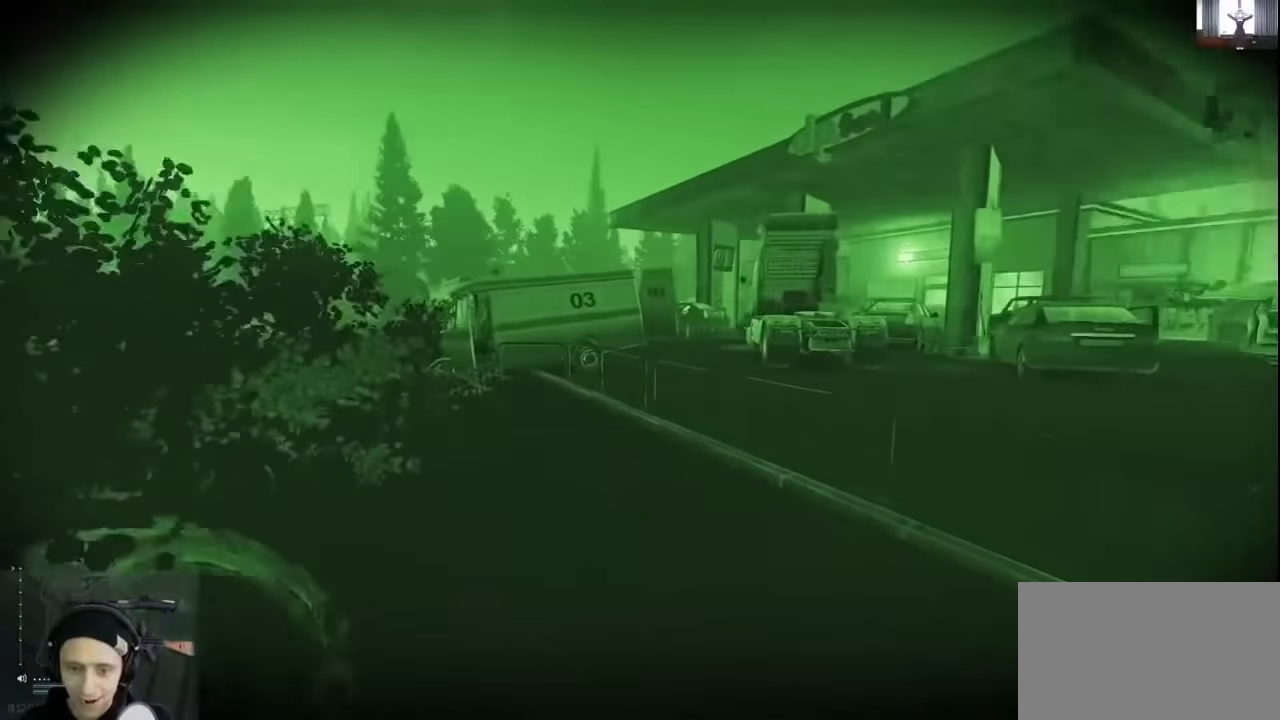
{"keys": ["a", "w"], "events": [[33, "shift", "up"], [133, "w", "up"], [333, "w", "down"]]}
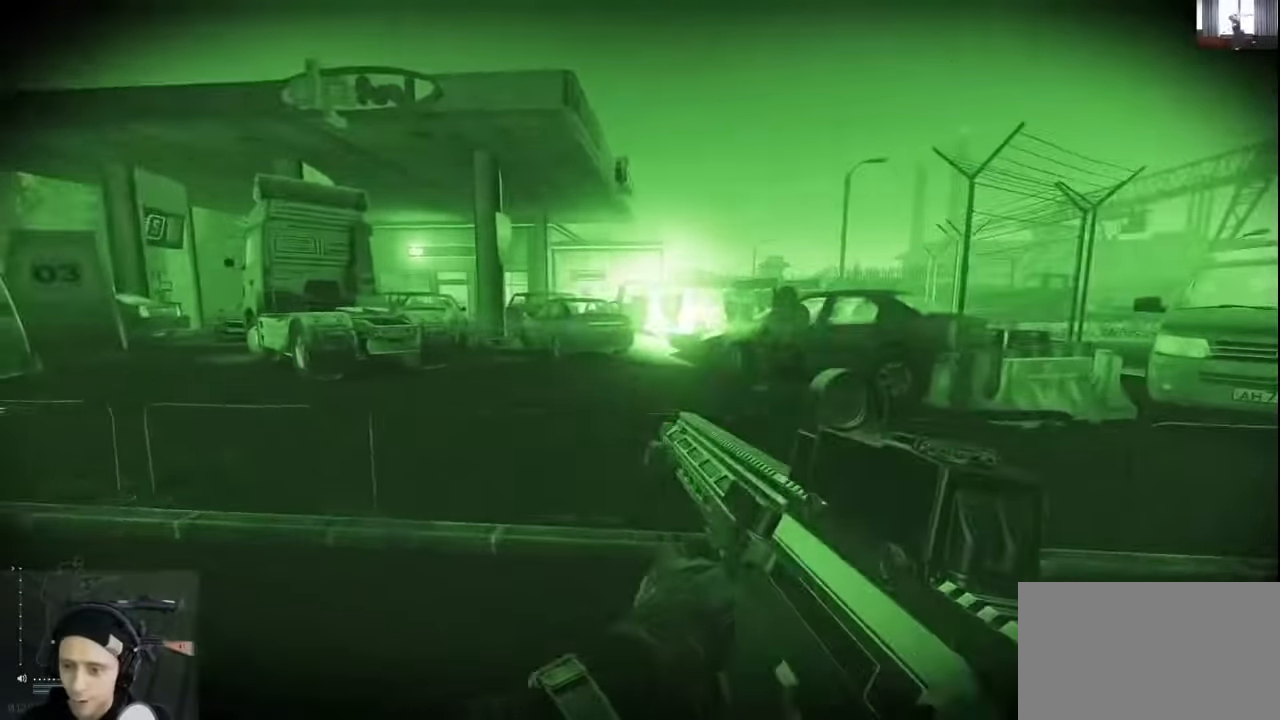
{"keys": ["a"], "events": [[133, "w", "up"]]}
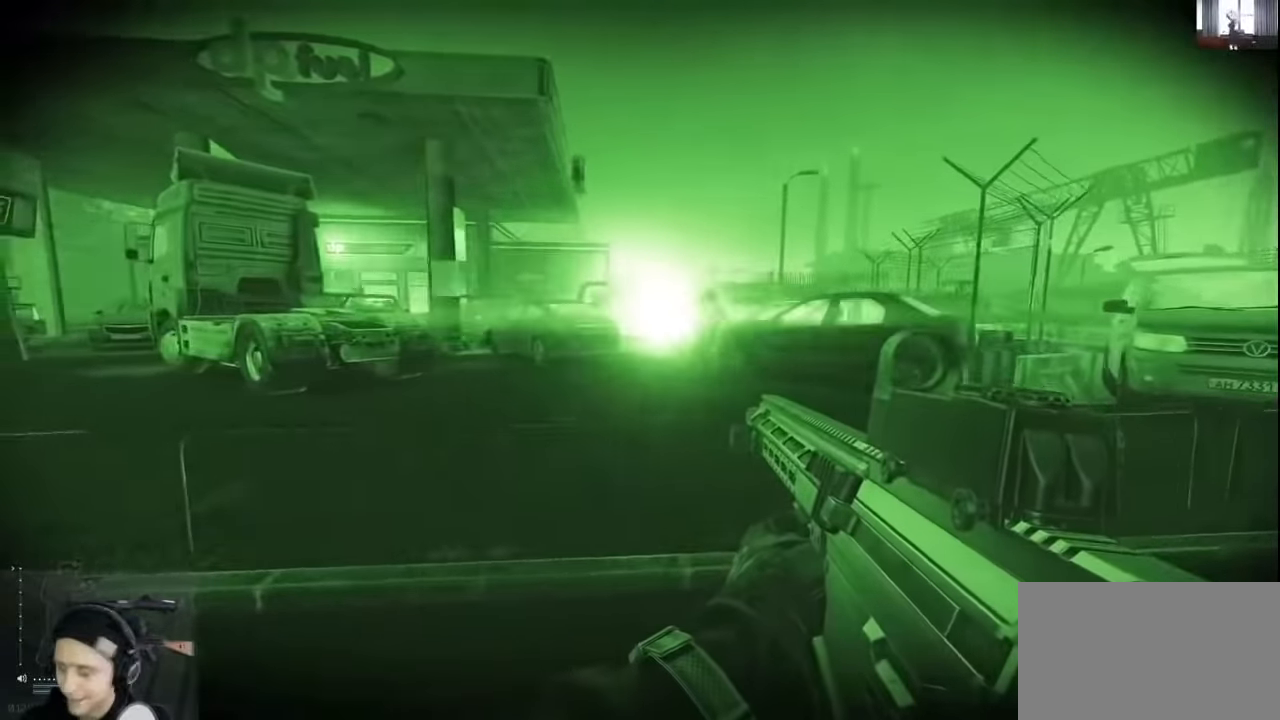
{"keys": ["a", "s"], "events": [[33, "s", "down"]]}
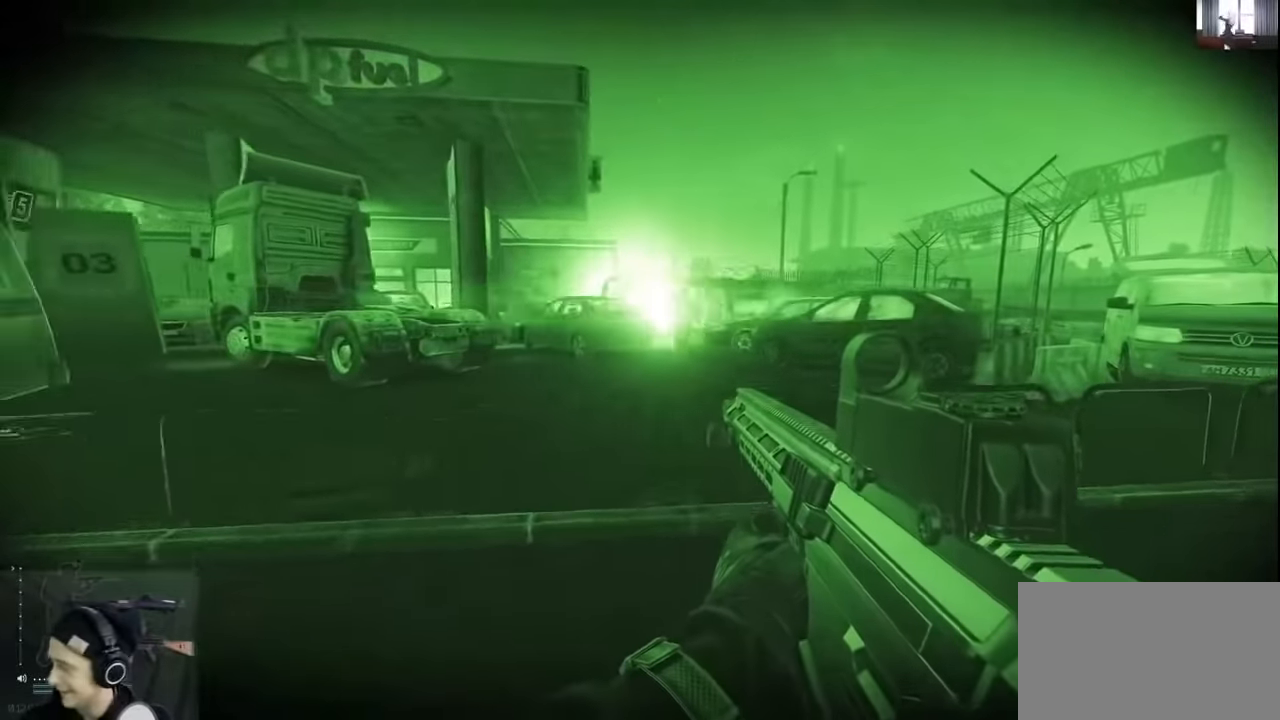
{"keys": ["a"], "events": [[500, "s", "up"]]}
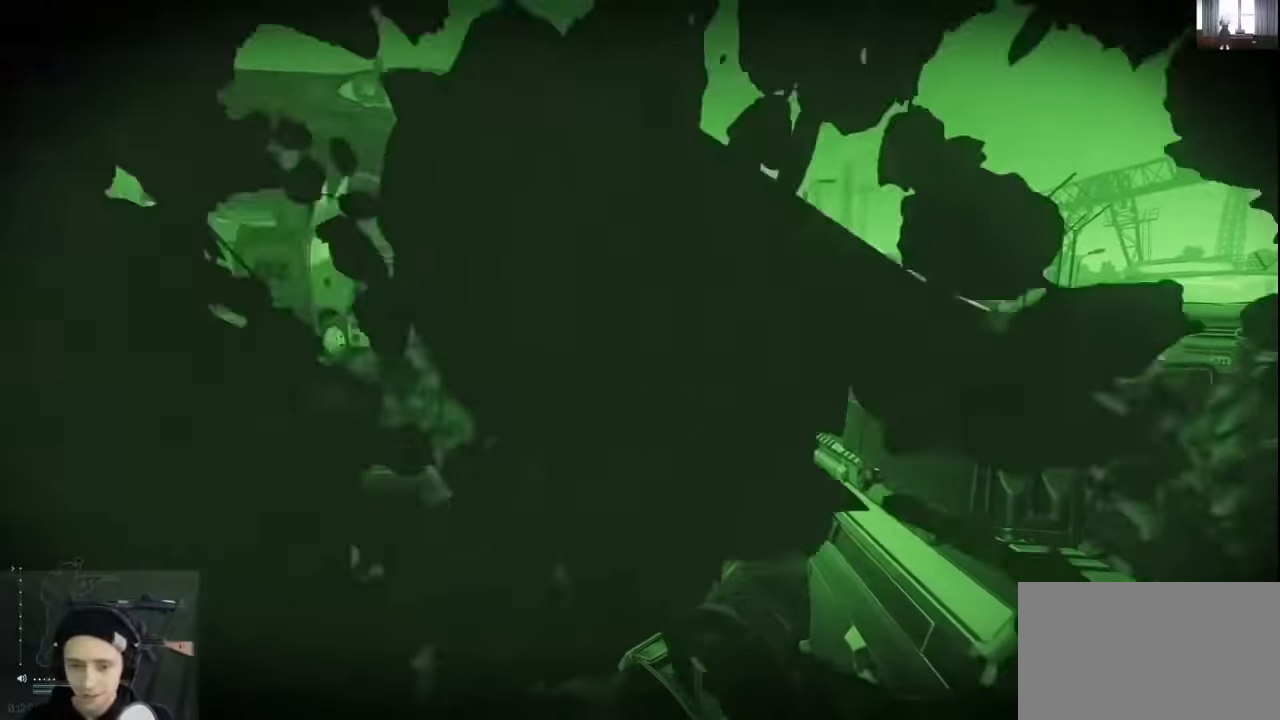
{"keys": ["a", "w"], "events": [[100, "w", "down"]]}
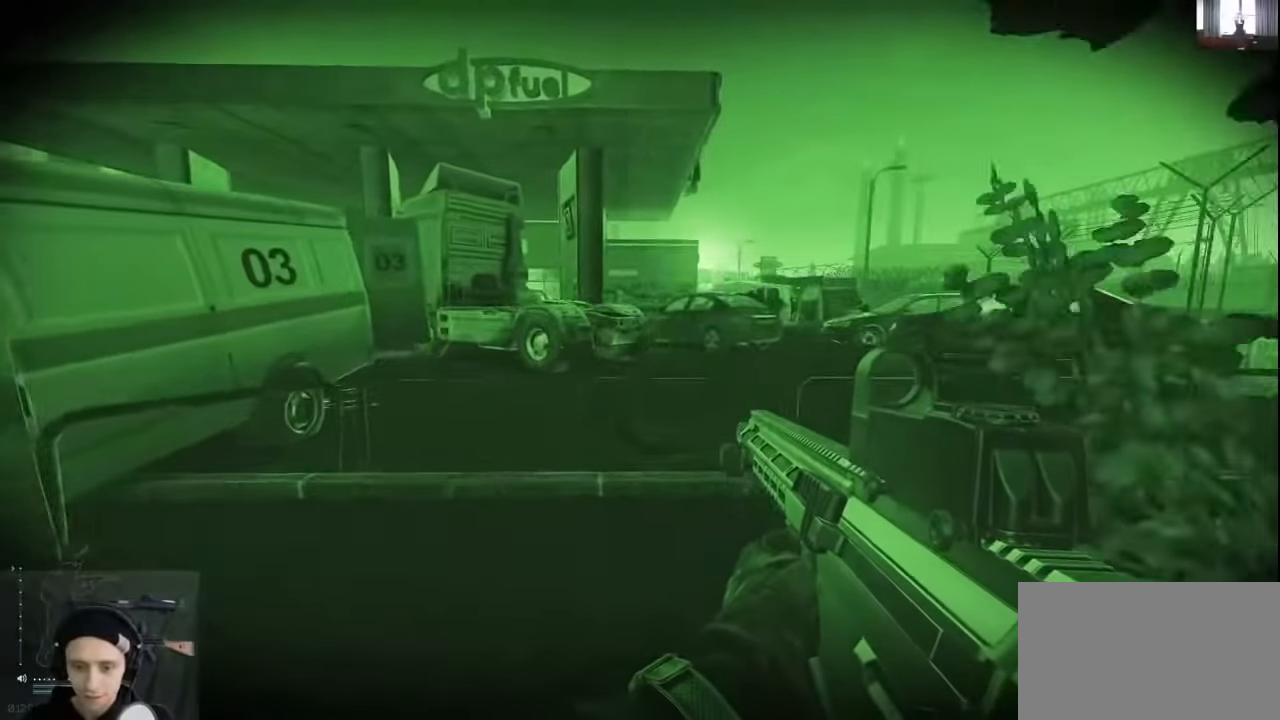
{"keys": ["d", "w"], "events": [[200, "a", "up"], [466, "d", "down"]]}
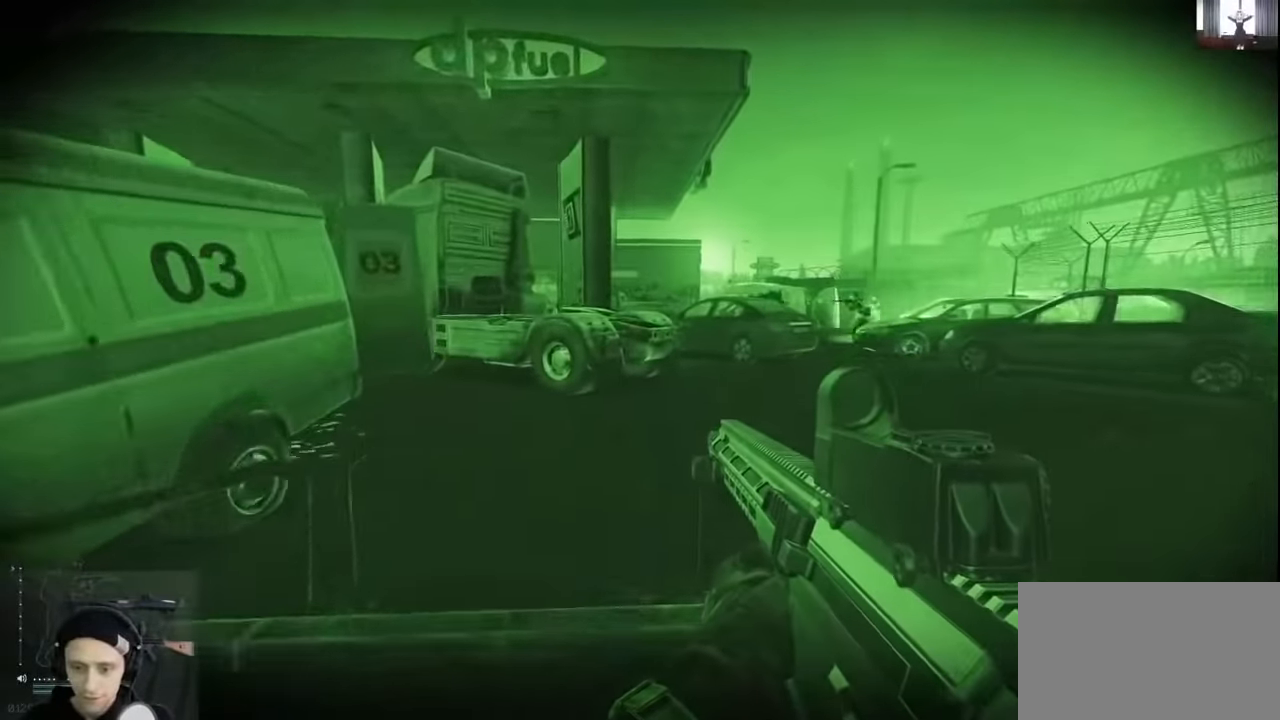
{"keys": ["d", "w"], "events": []}
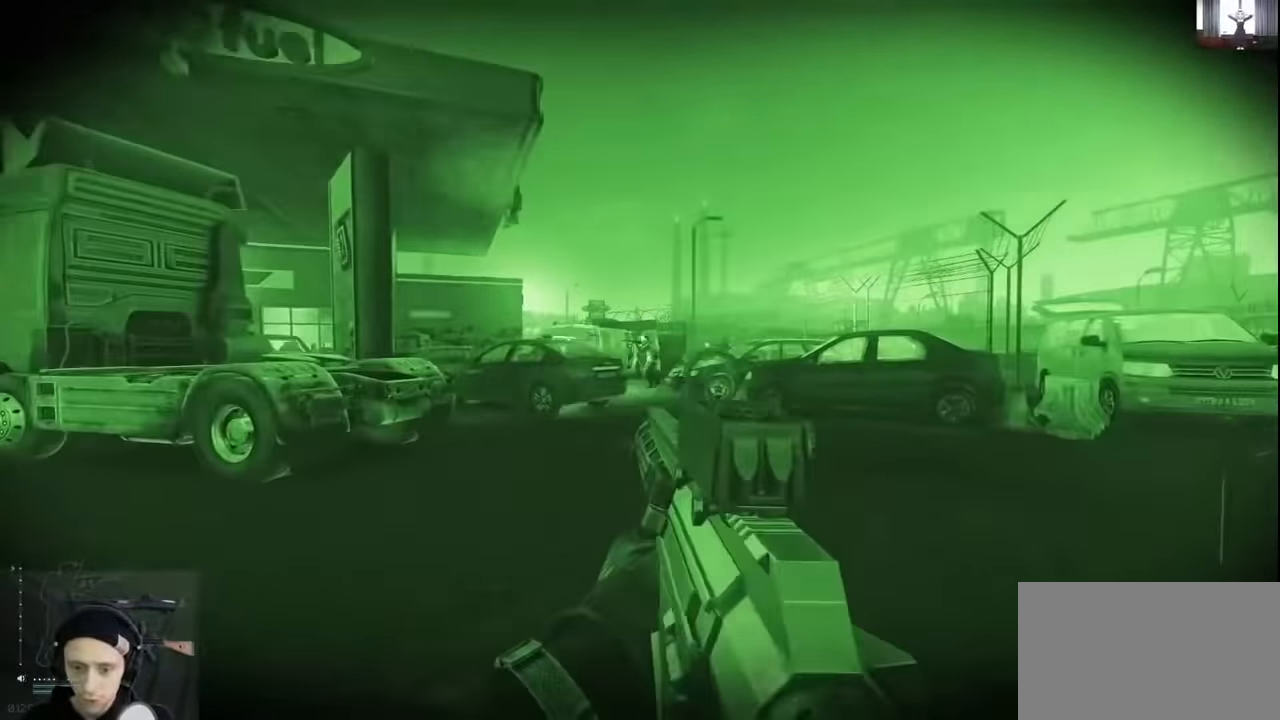
{"keys": ["d", "w"], "events": []}
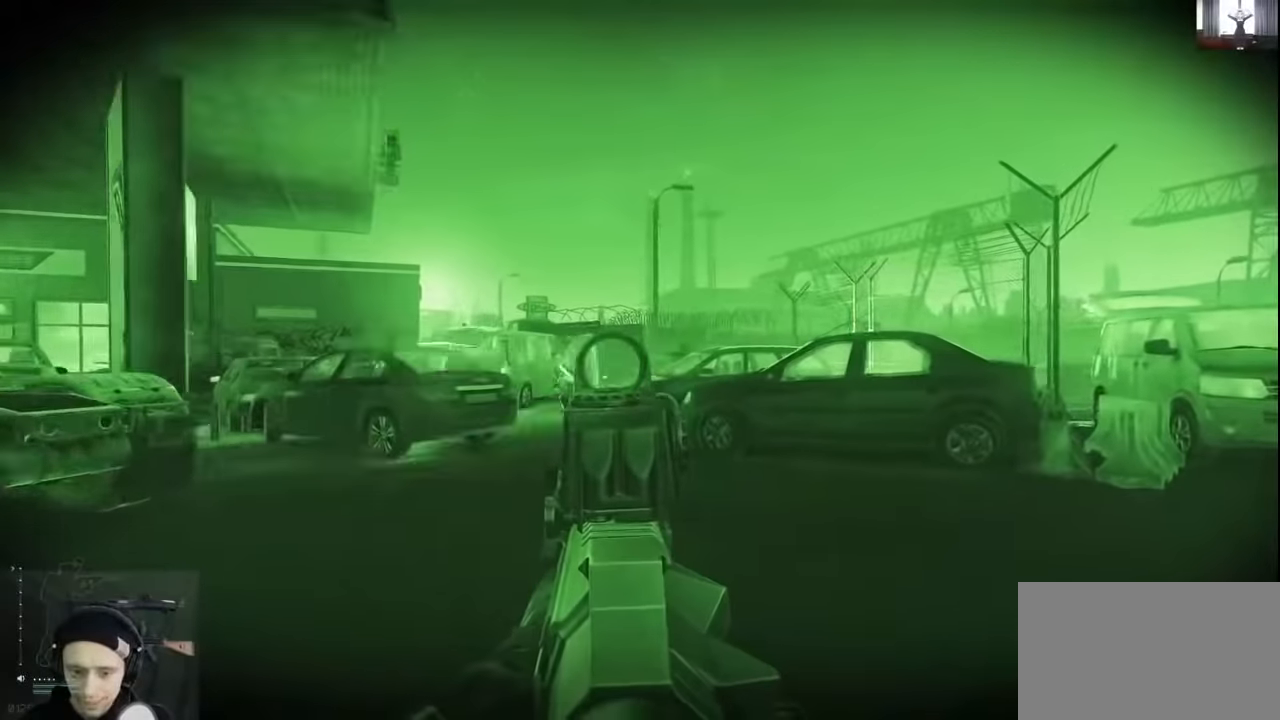
{"keys": ["a"], "events": [[100, "a", "down"], [100, "d", "up"], [100, "w", "up"]]}
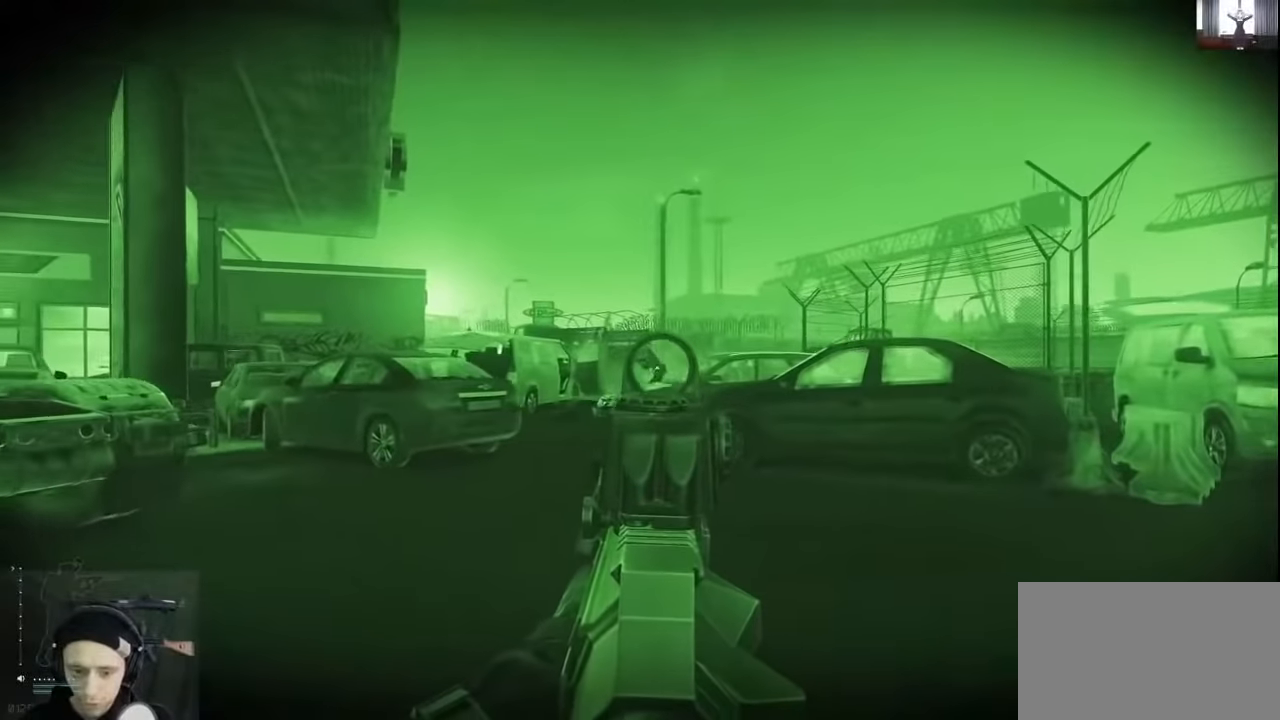
{"keys": ["d"], "events": [[33, "s", "down"], [200, "a", "up"], [233, "d", "down"], [433, "s", "up"]]}
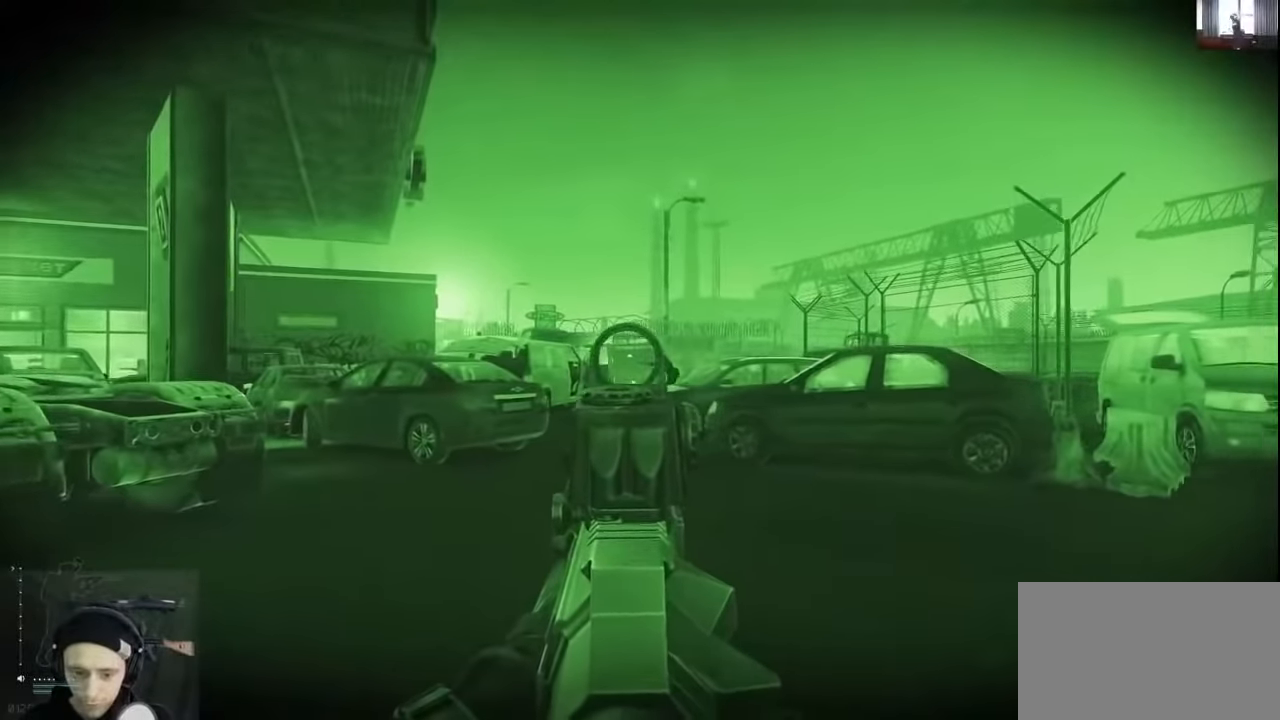
{"keys": [], "events": [[33, "d", "up"]]}
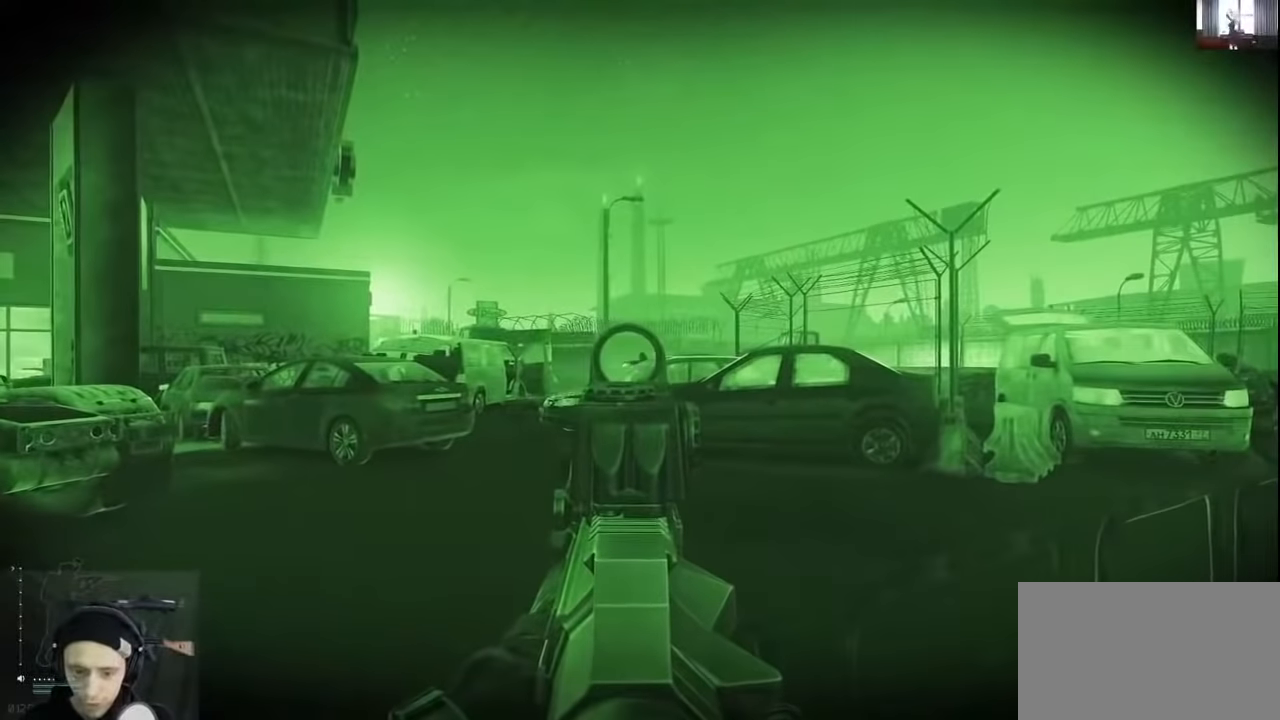
{"keys": ["alt"], "events": [[233, "alt", "down"]]}
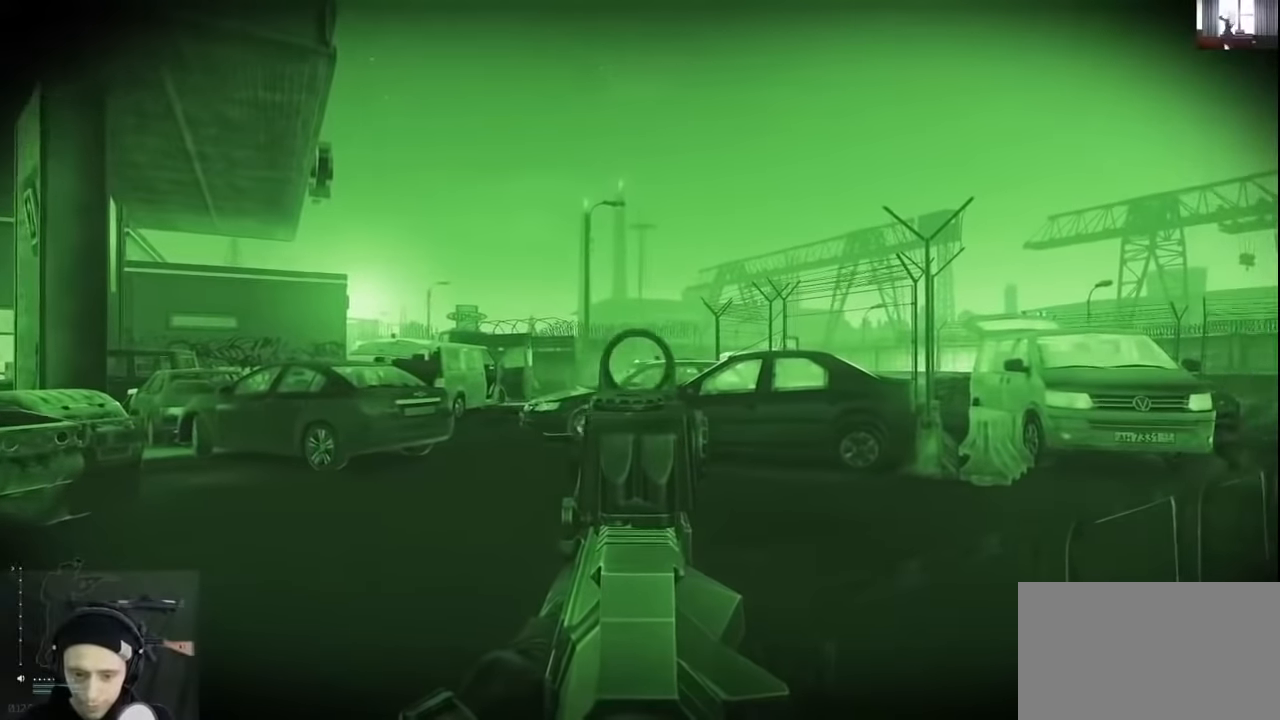
{"keys": ["alt"], "events": []}
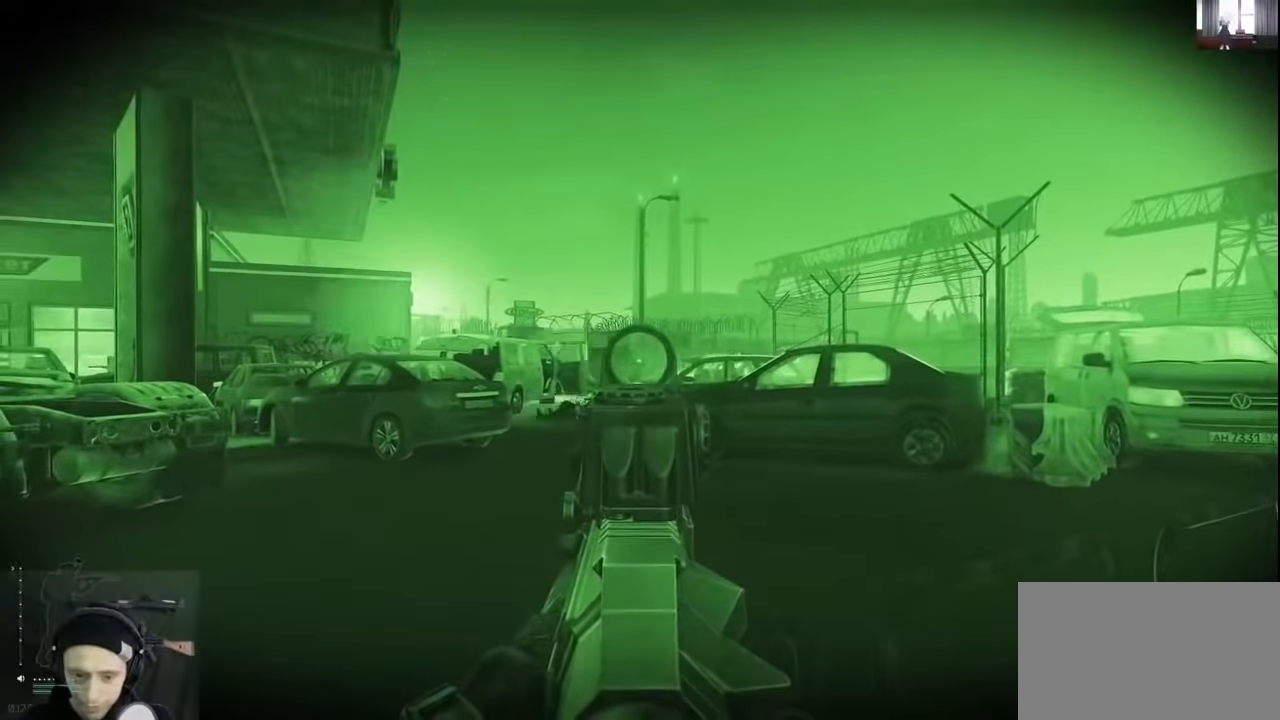
{"keys": ["alt"], "events": []}
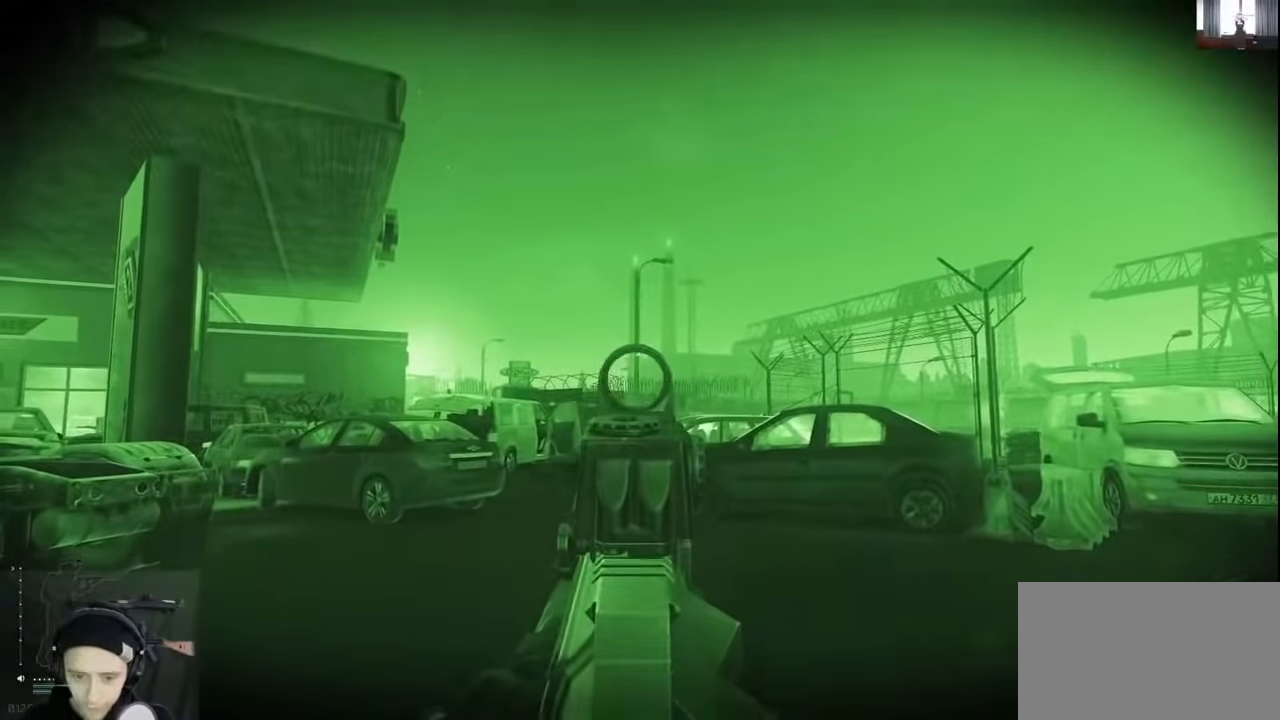
{"keys": ["alt"], "events": []}
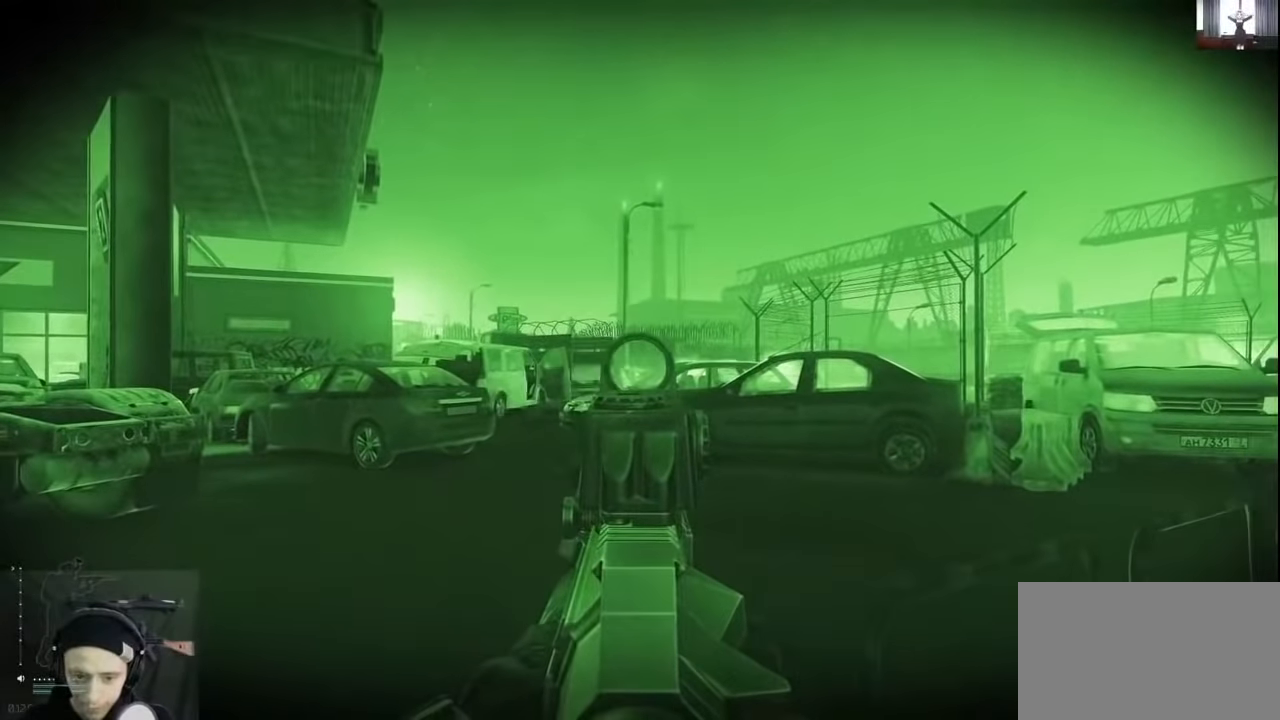
{"keys": [], "events": [[399, "alt", "up"]]}
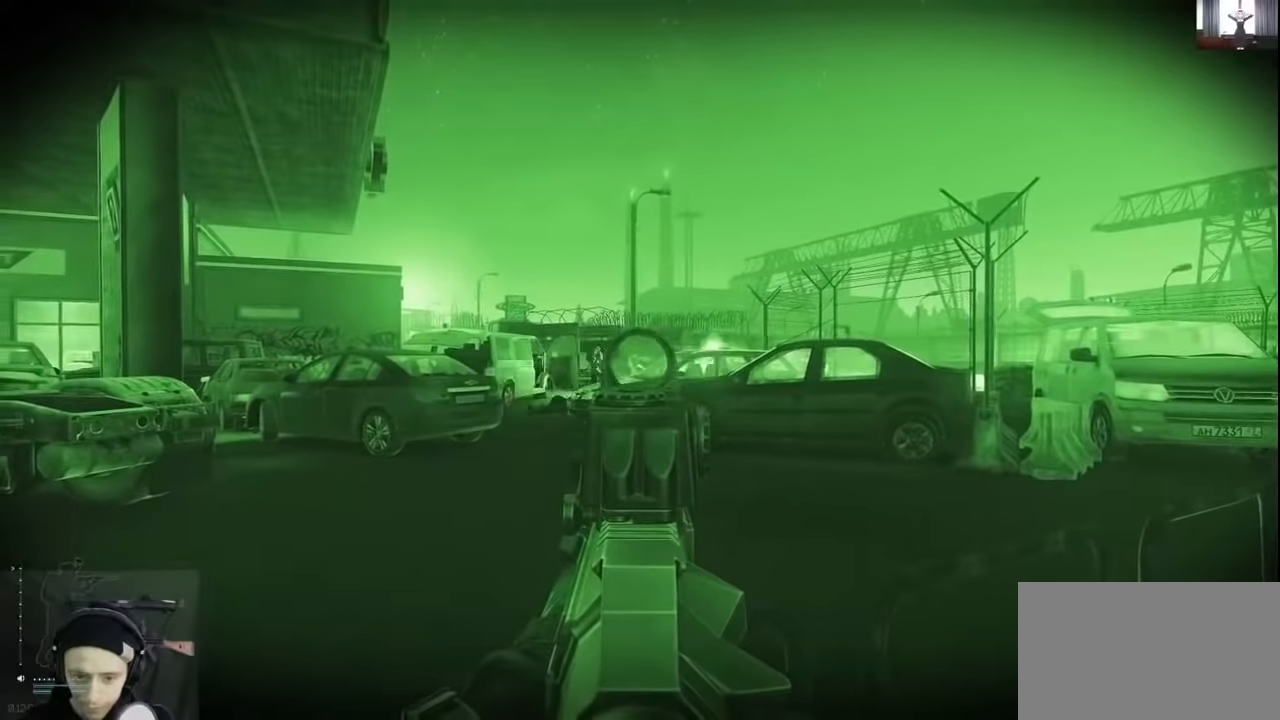
{"keys": [], "events": []}
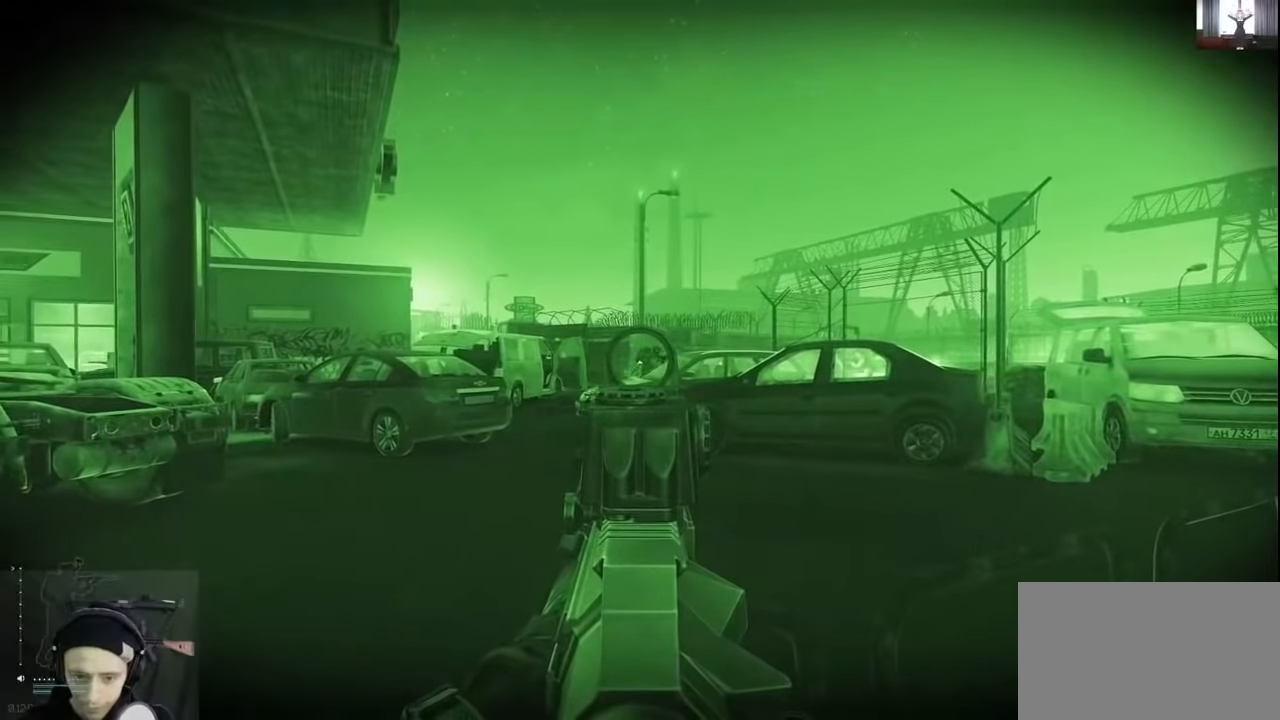
{"keys": [], "events": []}
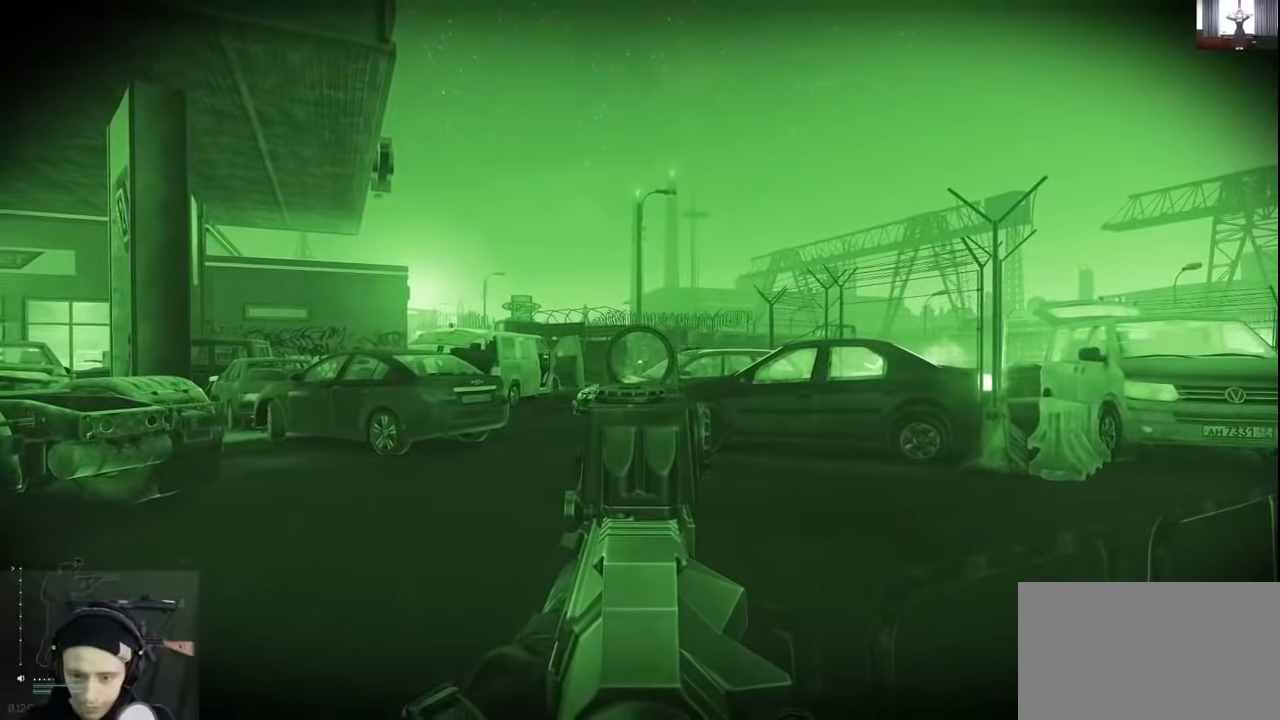
{"keys": ["w"], "events": [[466, "w", "down"]]}
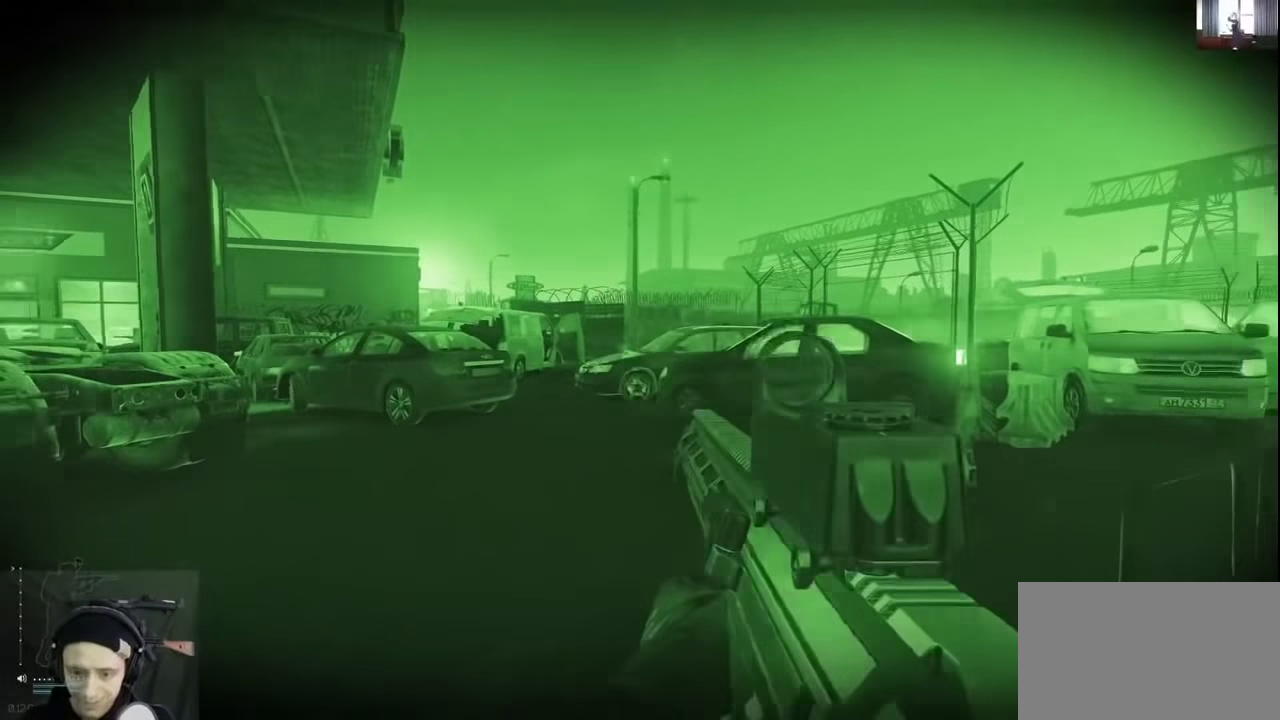
{"keys": ["shift", "w"], "events": [[33, "shift", "down"], [233, "space", "down"], [333, "space", "up"], [400, "space", "down"], [466, "space", "up"]]}
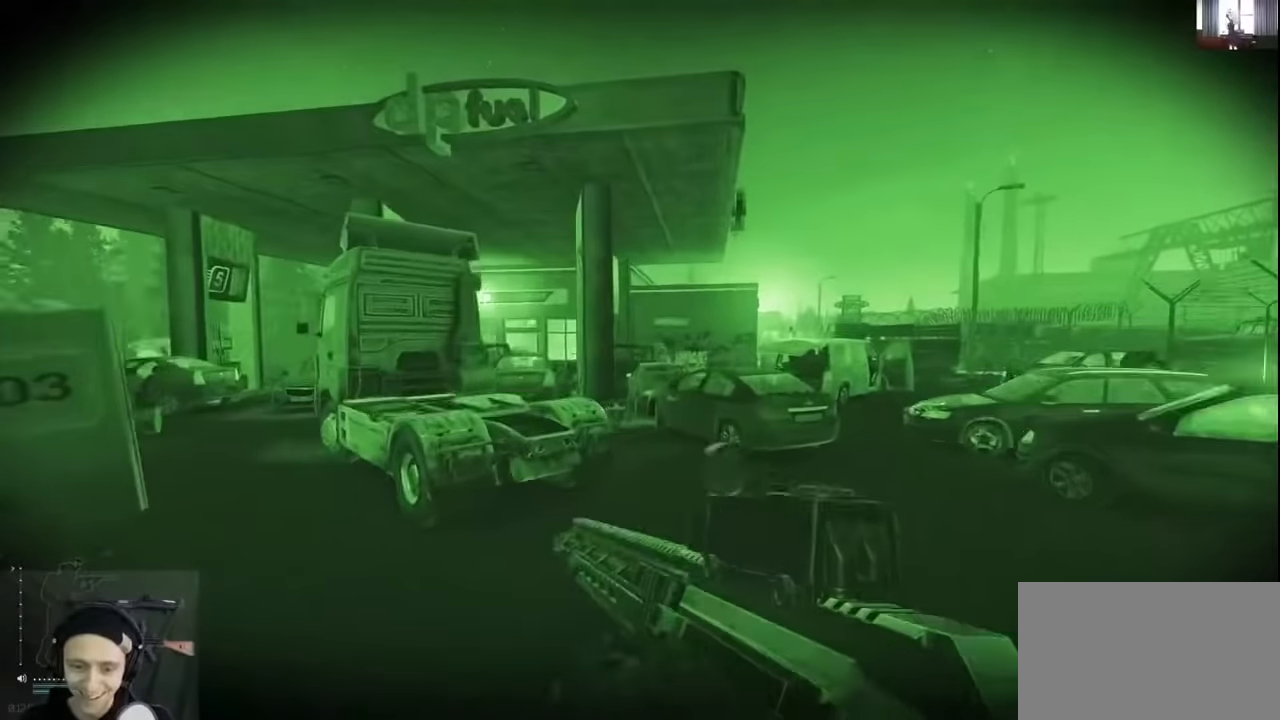
{"keys": ["w"], "events": [[200, "shift", "up"]]}
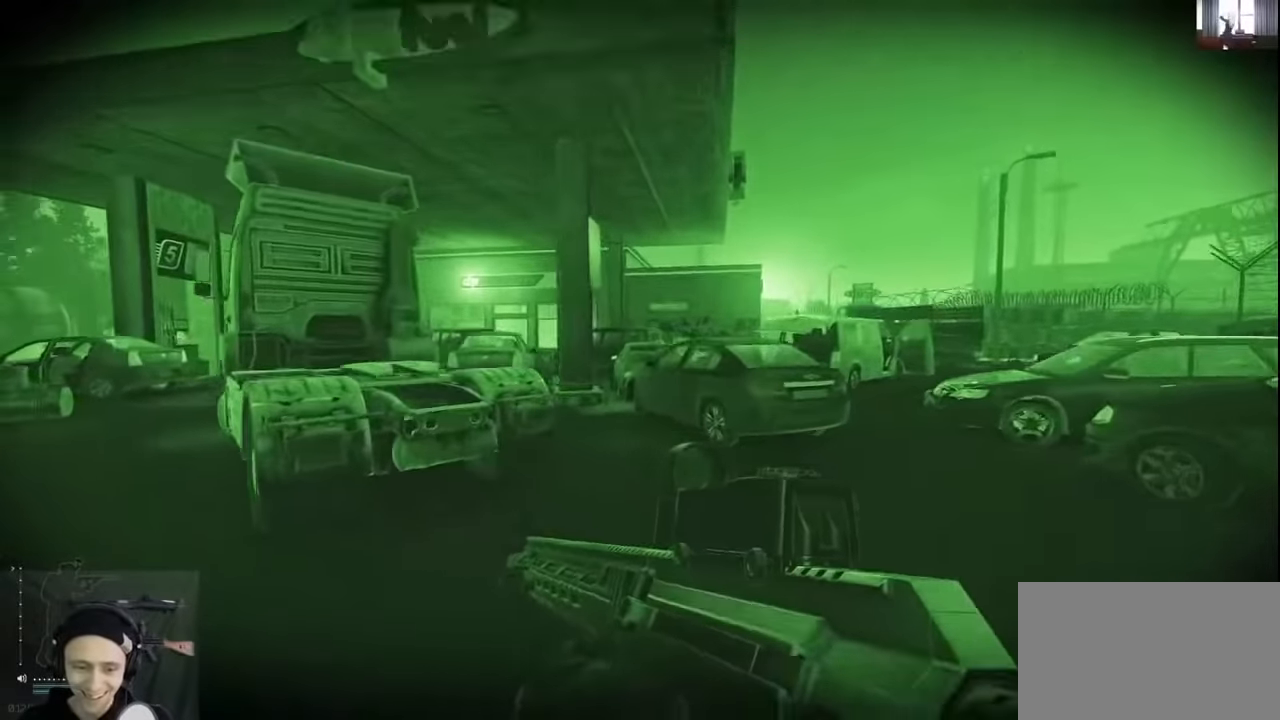
{"keys": ["d", "w"], "events": [[33, "d", "down"]]}
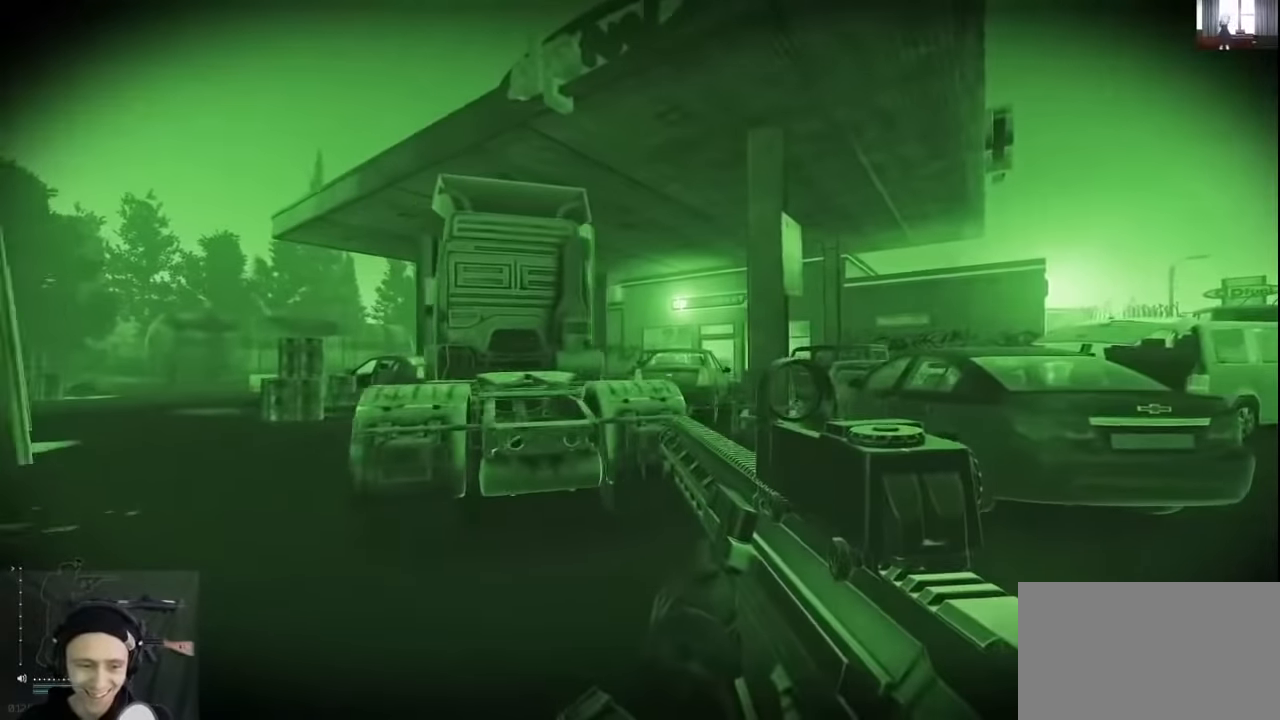
{"keys": ["a", "w"], "events": [[400, "a", "down"], [466, "d", "up"]]}
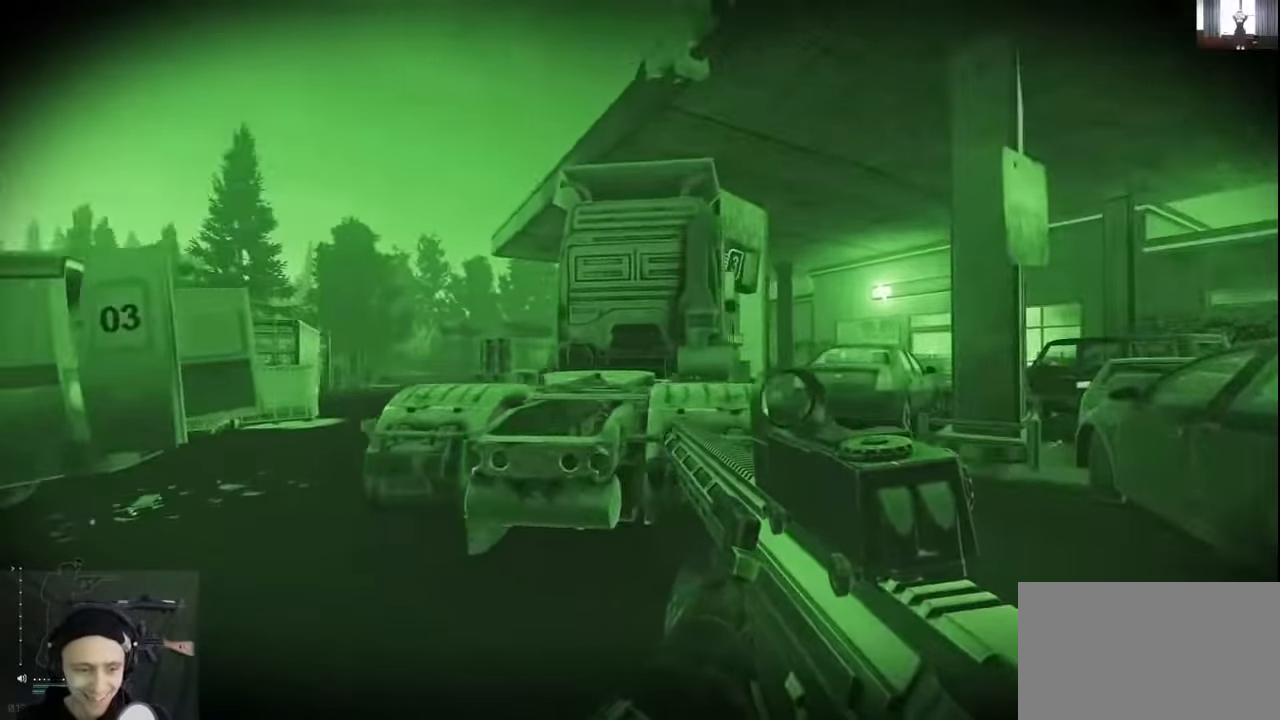
{"keys": [], "events": [[100, "c", "down"], [166, "c", "up"], [400, "a", "up"], [400, "w", "up"]]}
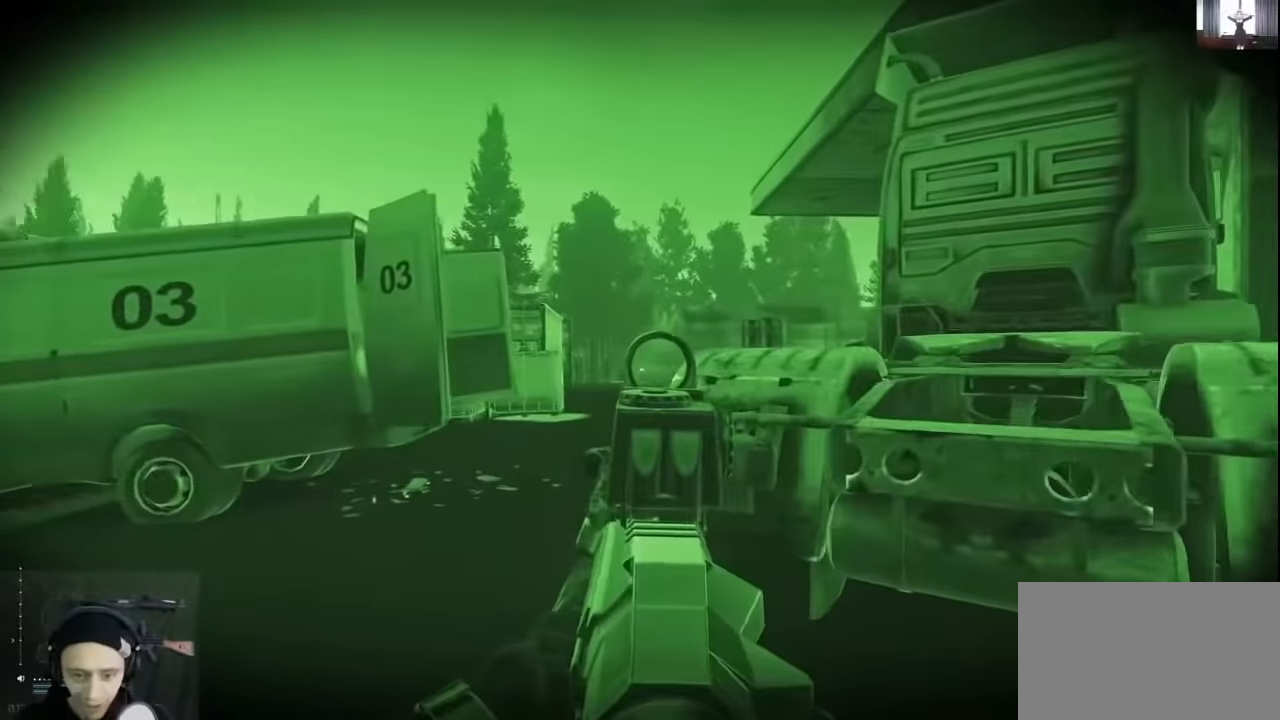
{"keys": ["alt"], "events": [[33, "alt", "down"]]}
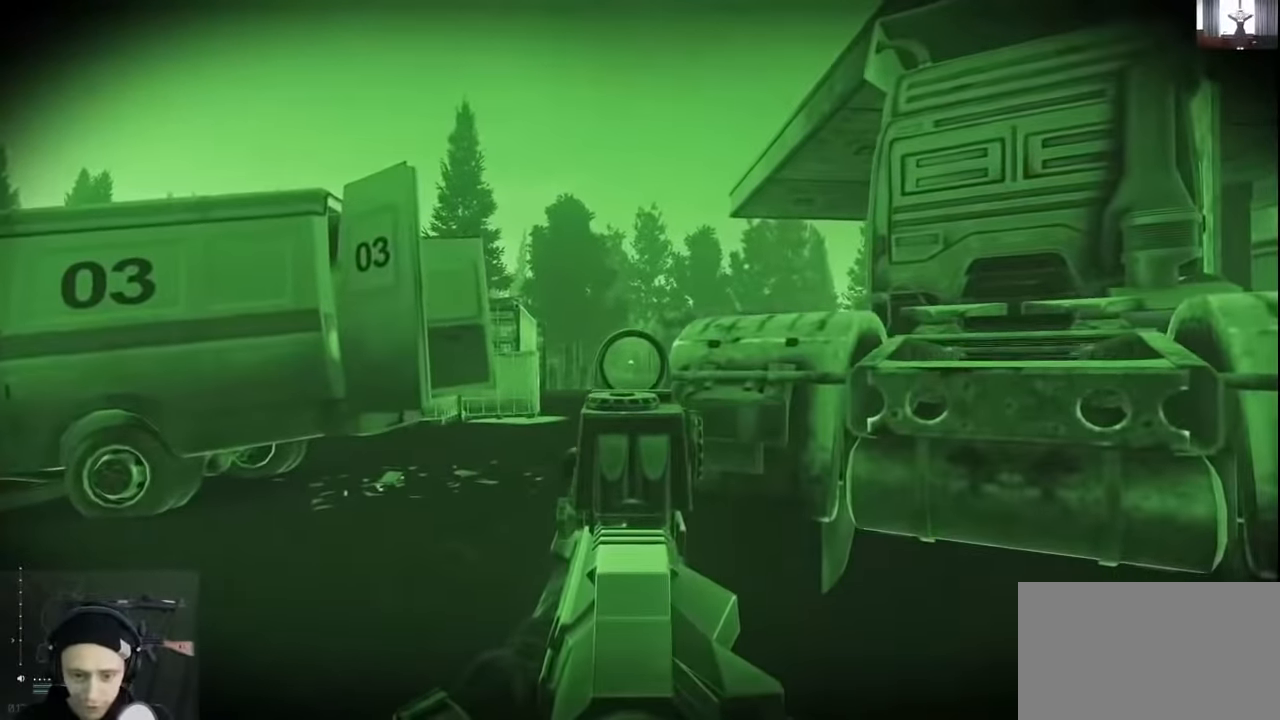
{"keys": [], "events": [[467, "alt", "up"]]}
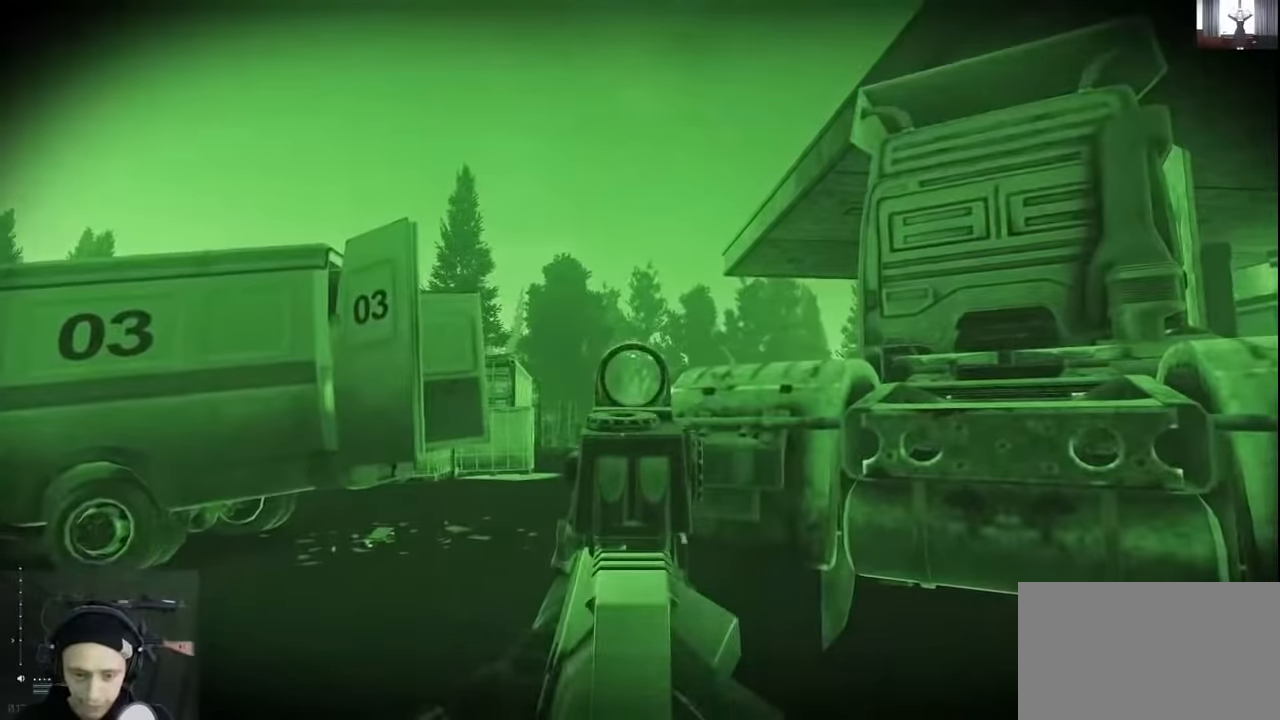
{"keys": [], "events": [[333, "c", "down"], [433, "c", "up"]]}